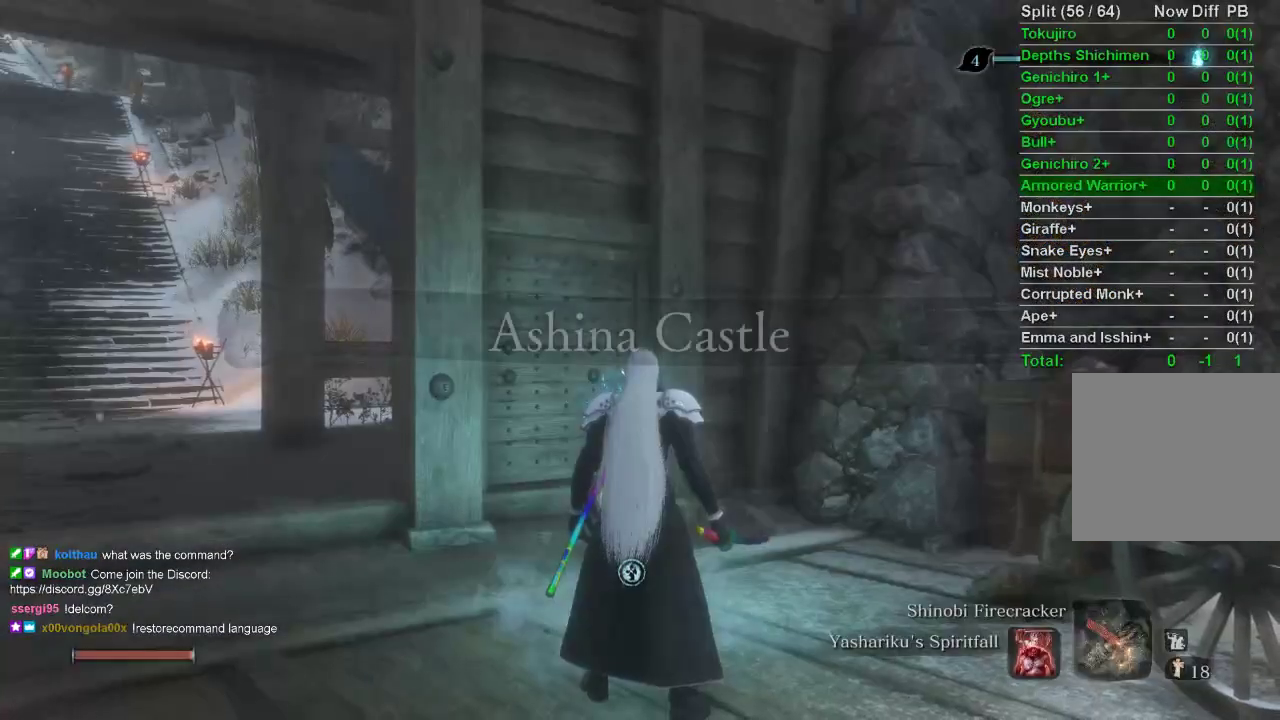
Gameplay with a controller (PlayStation layout); each line is a JSON object with the inputs held at the frame after it. "events" lists button and stick changes between this image and that frame as [ms after this image, input, new state], when the widget could be followed in between.
{"buttons": [], "left_stick": "center", "right_stick": "left", "events": [[283, "right_stick", "left"]]}
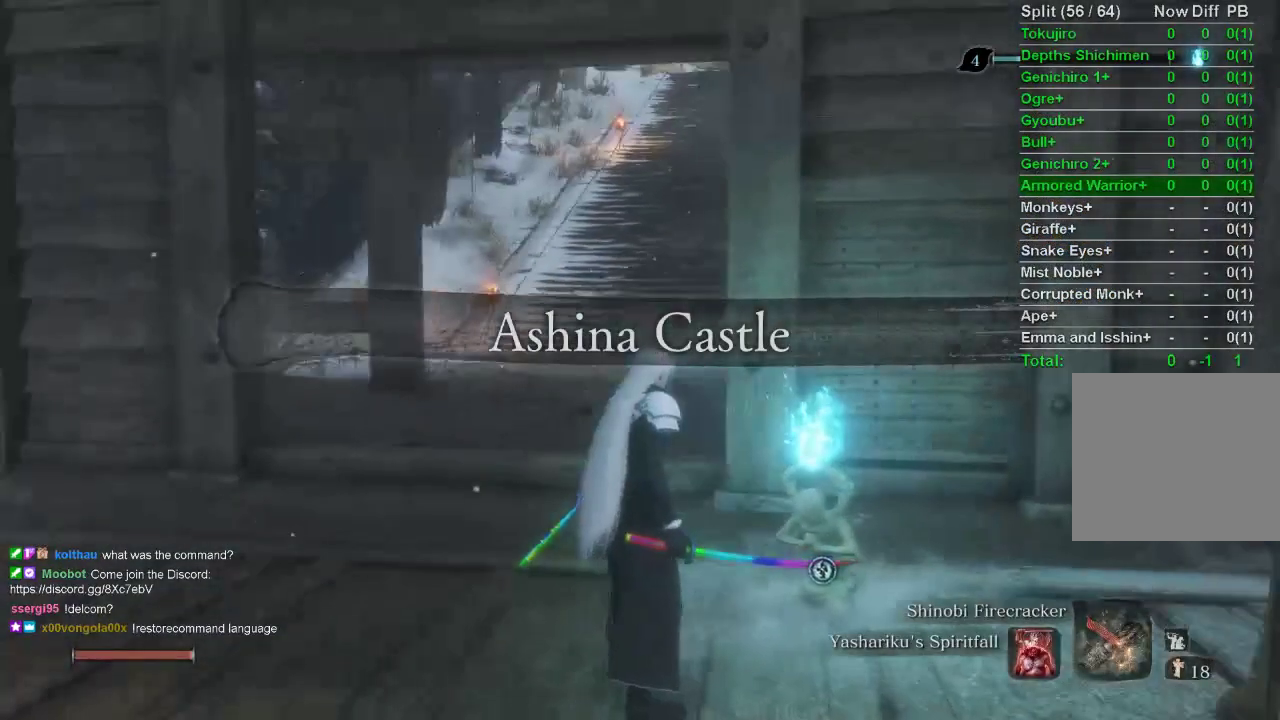
{"buttons": [], "left_stick": "center", "right_stick": "left", "events": []}
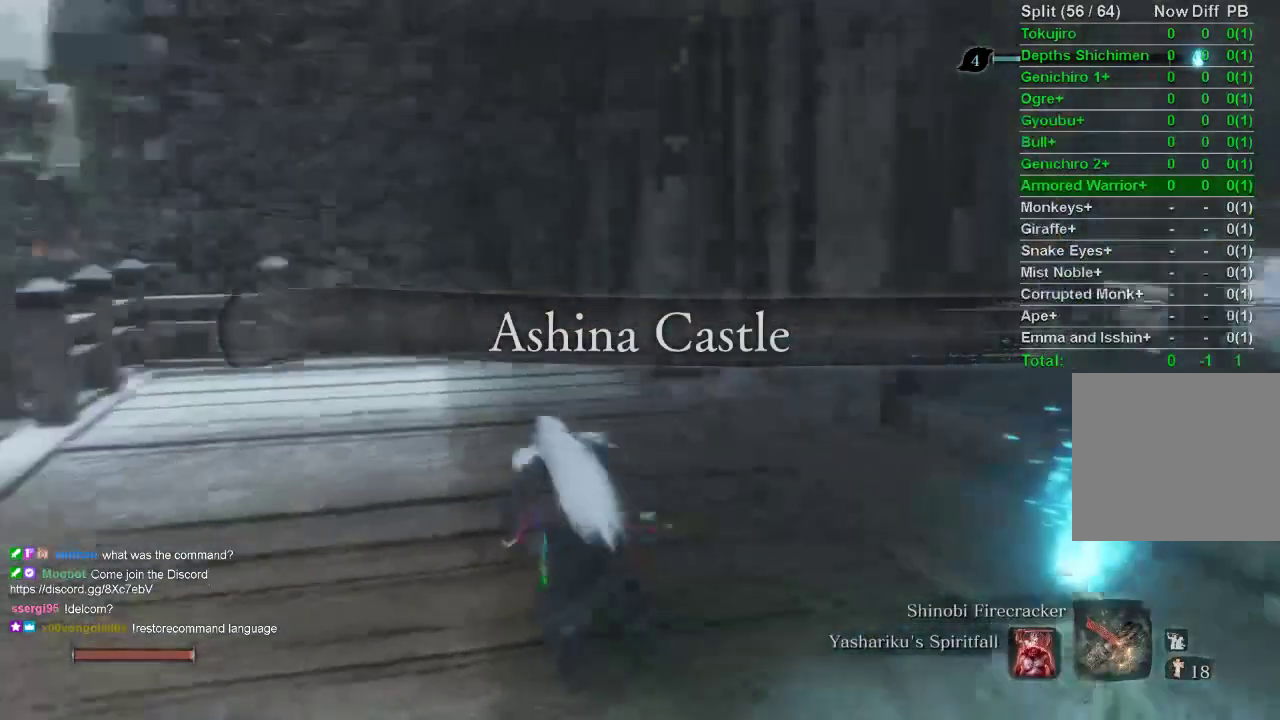
{"buttons": [], "left_stick": "center", "right_stick": "left", "events": []}
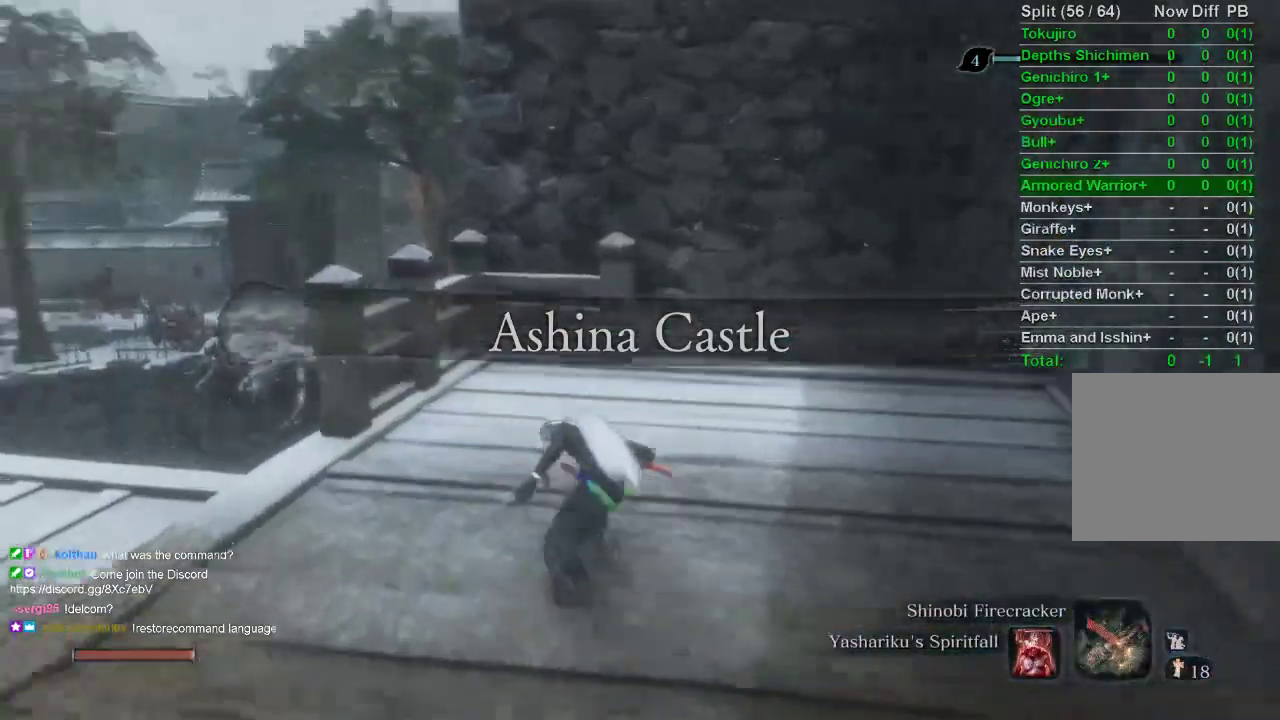
{"buttons": [], "left_stick": "left", "right_stick": "center", "events": [[417, "right_stick", "center"], [450, "left_stick", "left"]]}
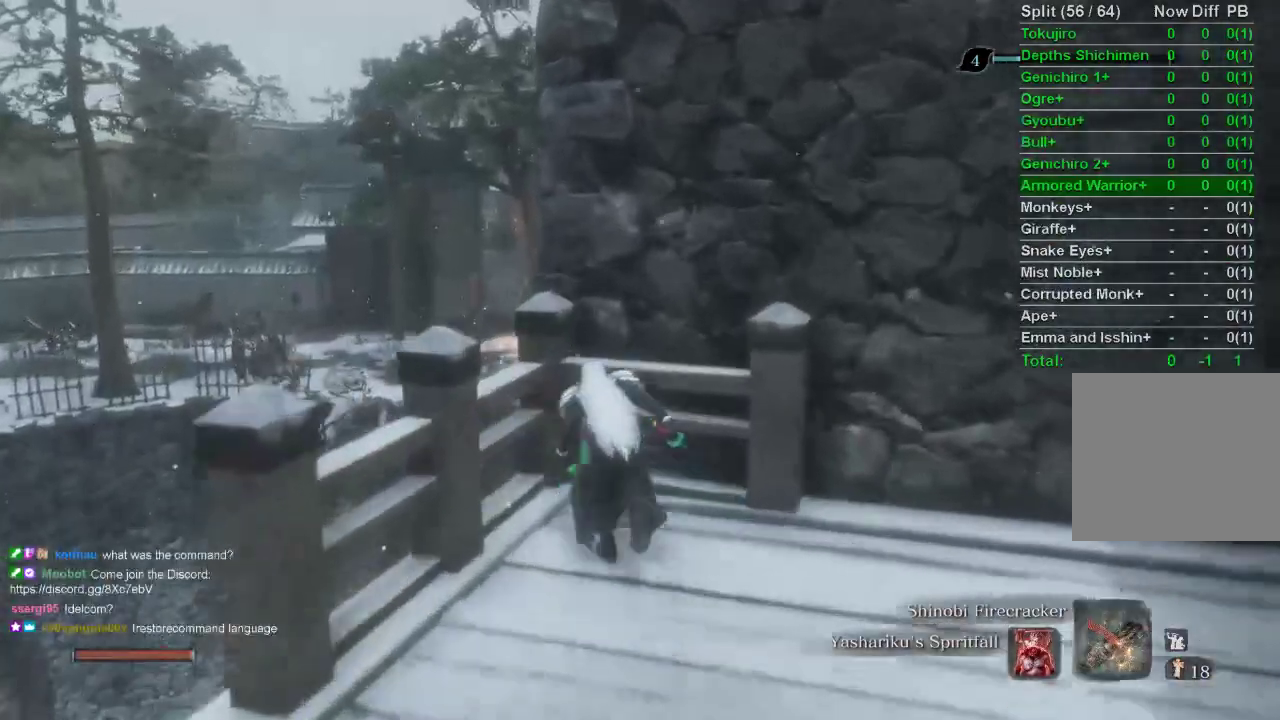
{"buttons": ["CIRCLE"], "left_stick": "up-left", "right_stick": "up-left", "events": [[33, "right_stick", "up-left"], [83, "CIRCLE", "down"], [83, "CROSS", "down"], [83, "left_stick", "up-left"], [83, "right_stick", "center"], [100, "CROSS", "up"], [283, "right_stick", "up-left"]]}
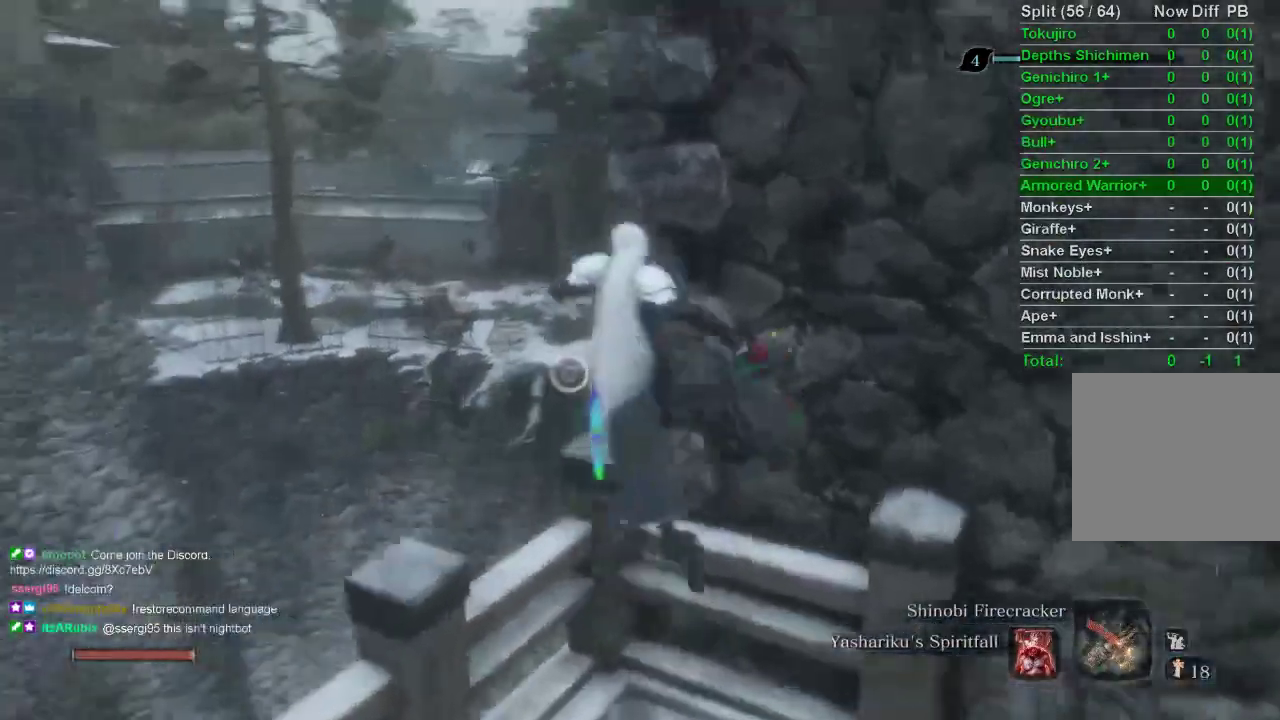
{"buttons": ["CIRCLE"], "left_stick": "up", "right_stick": "center", "events": [[433, "left_stick", "up"], [433, "right_stick", "center"]]}
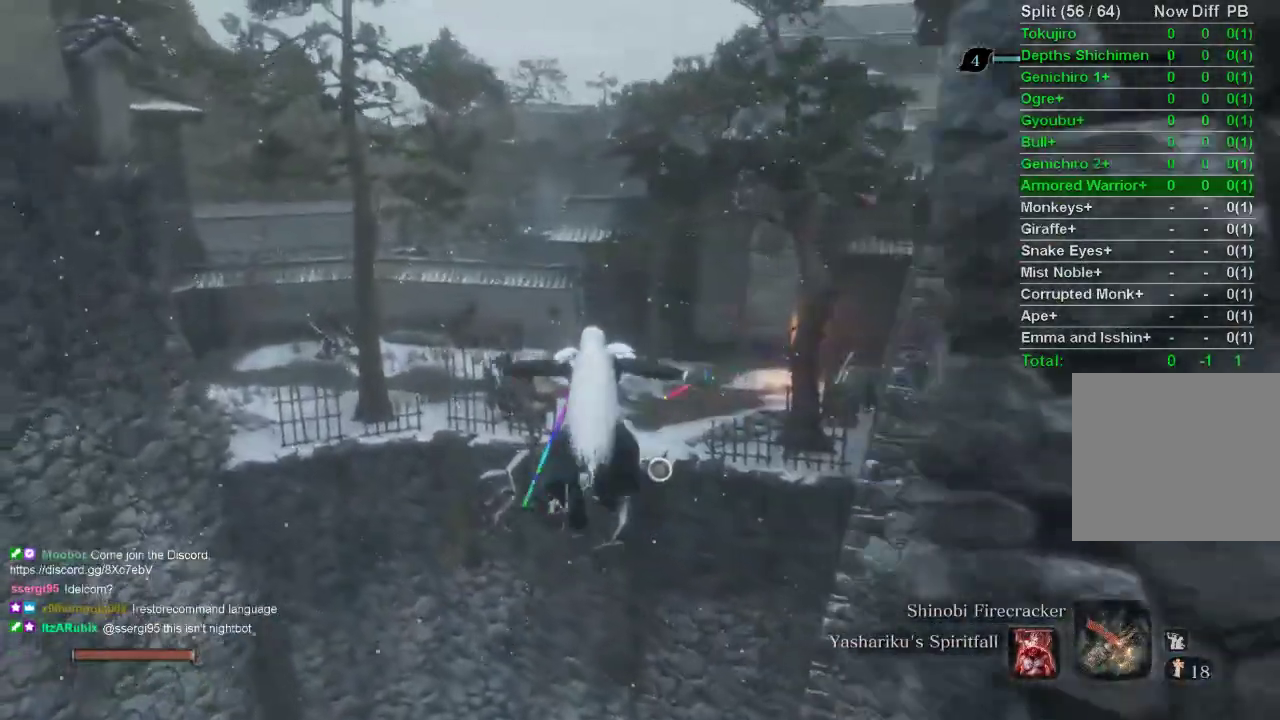
{"buttons": ["CIRCLE", "L2"], "left_stick": "up", "right_stick": "center", "events": [[483, "L2", "down"]]}
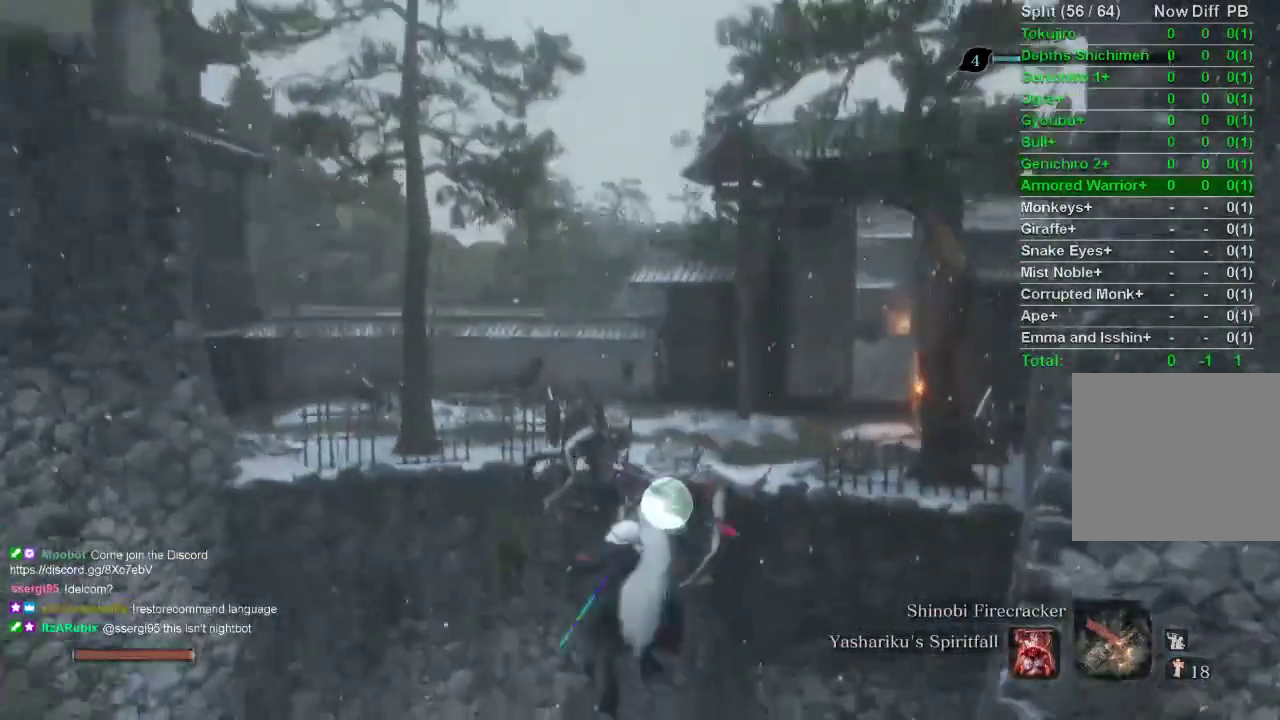
{"buttons": ["CIRCLE", "L2"], "left_stick": "up", "right_stick": "center", "events": []}
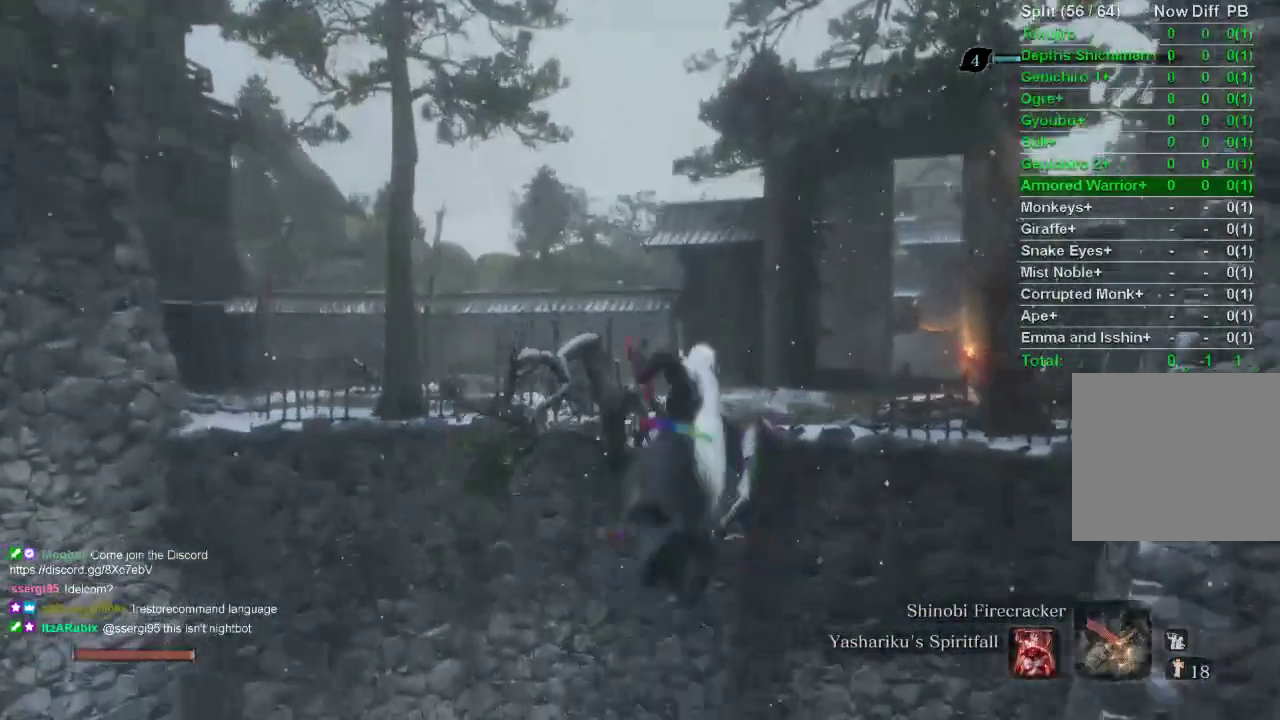
{"buttons": ["CIRCLE"], "left_stick": "up", "right_stick": "center", "events": [[50, "L2", "up"], [100, "left_stick", "up-right"], [217, "left_stick", "center"], [350, "left_stick", "up"]]}
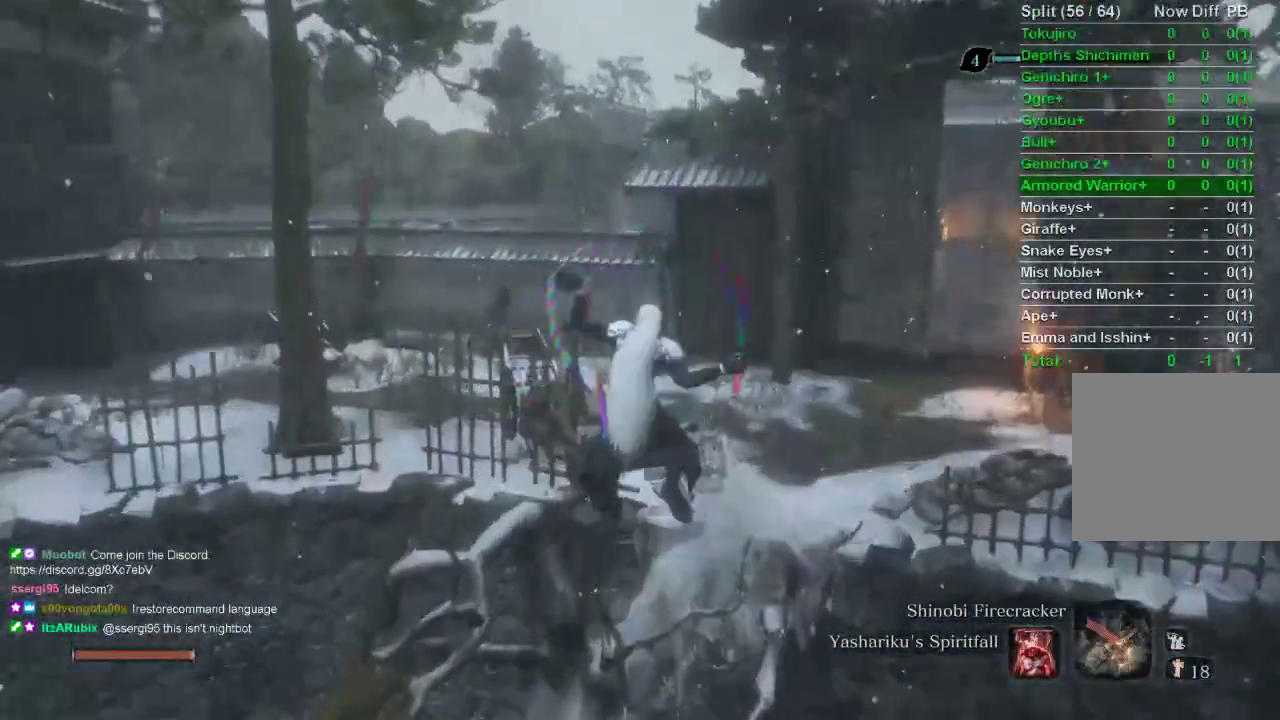
{"buttons": ["CIRCLE"], "left_stick": "up", "right_stick": "right", "events": [[33, "right_stick", "right"]]}
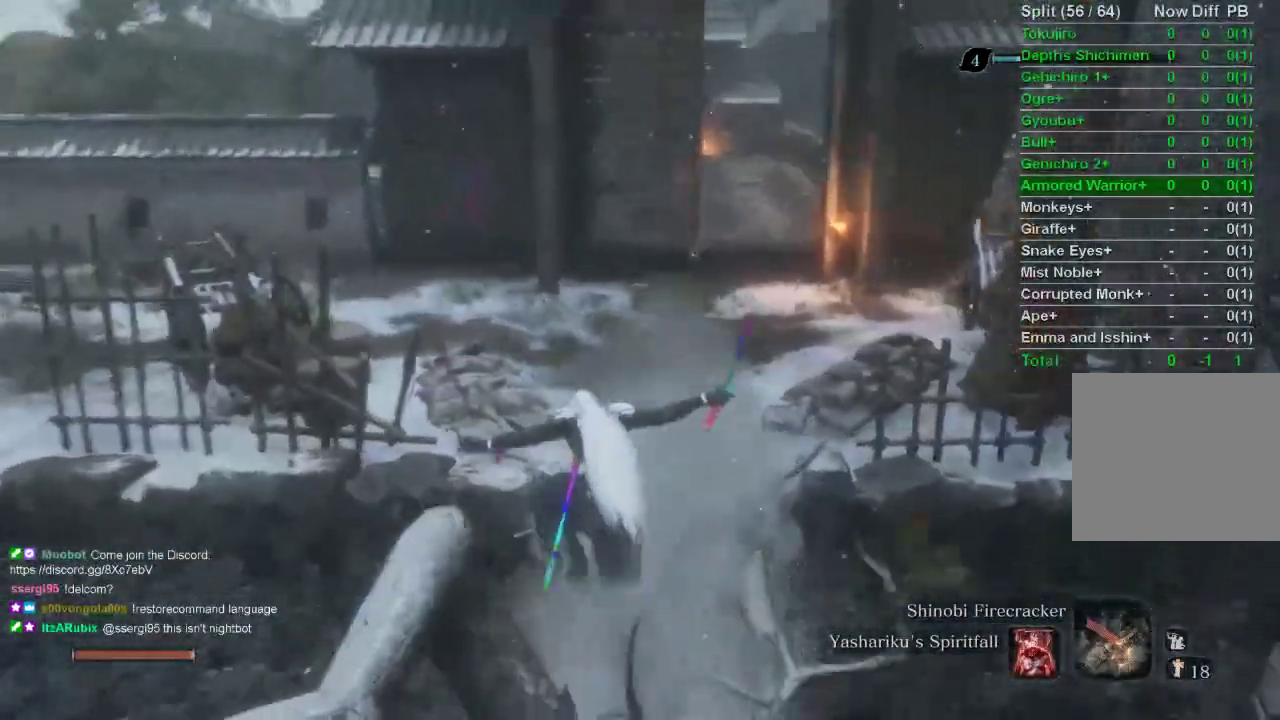
{"buttons": ["CIRCLE"], "left_stick": "up", "right_stick": "center", "events": [[33, "right_stick", "center"]]}
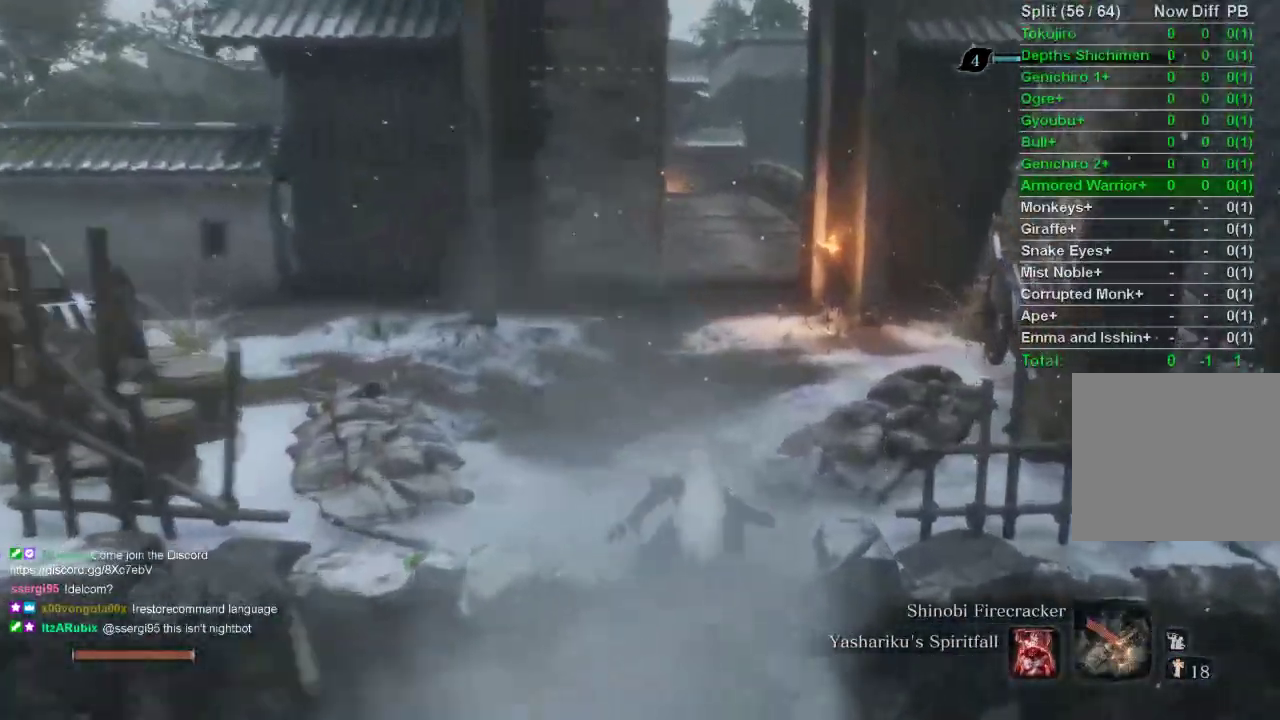
{"buttons": ["CIRCLE"], "left_stick": "up", "right_stick": "center", "events": []}
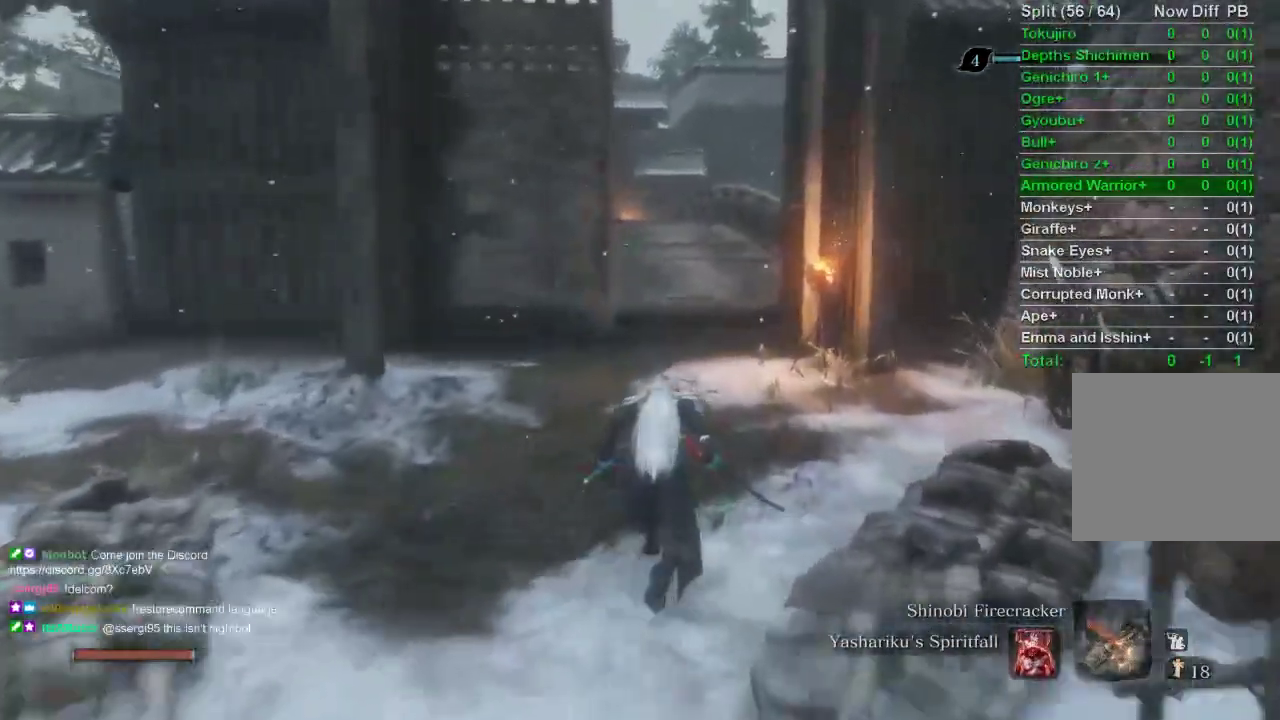
{"buttons": ["CIRCLE"], "left_stick": "up", "right_stick": "center", "events": []}
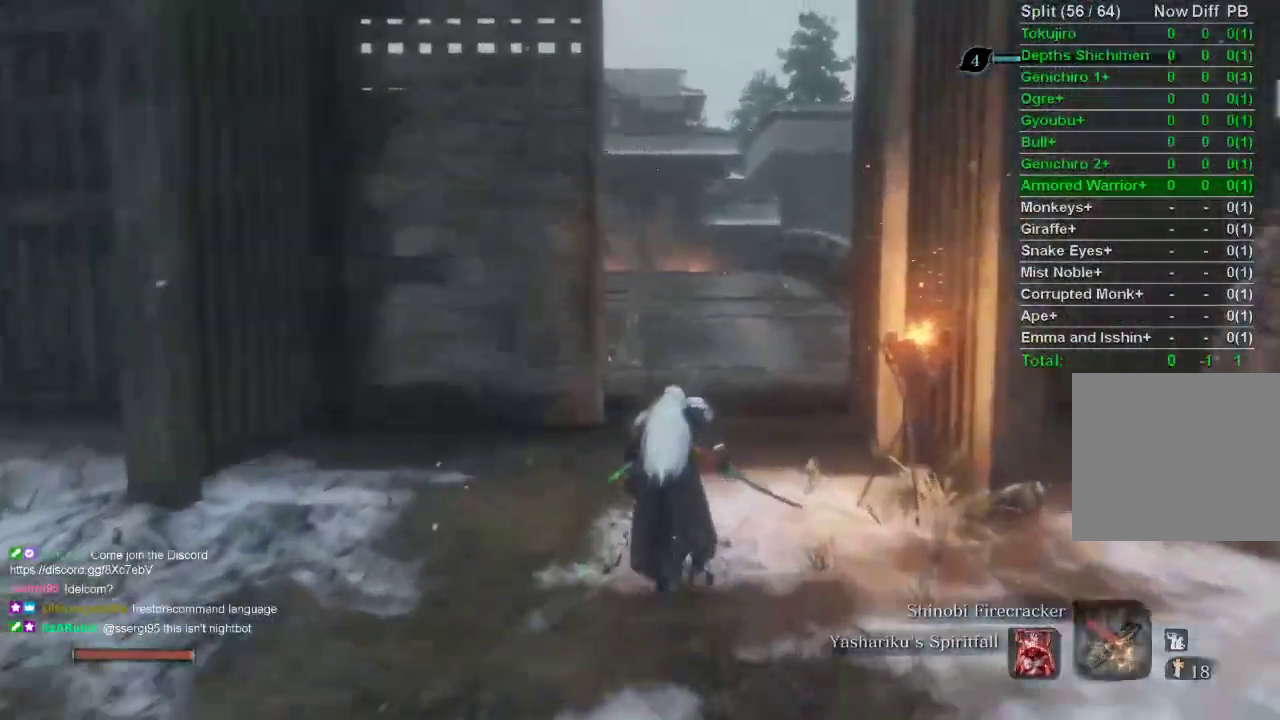
{"buttons": ["CIRCLE"], "left_stick": "up", "right_stick": "center", "events": []}
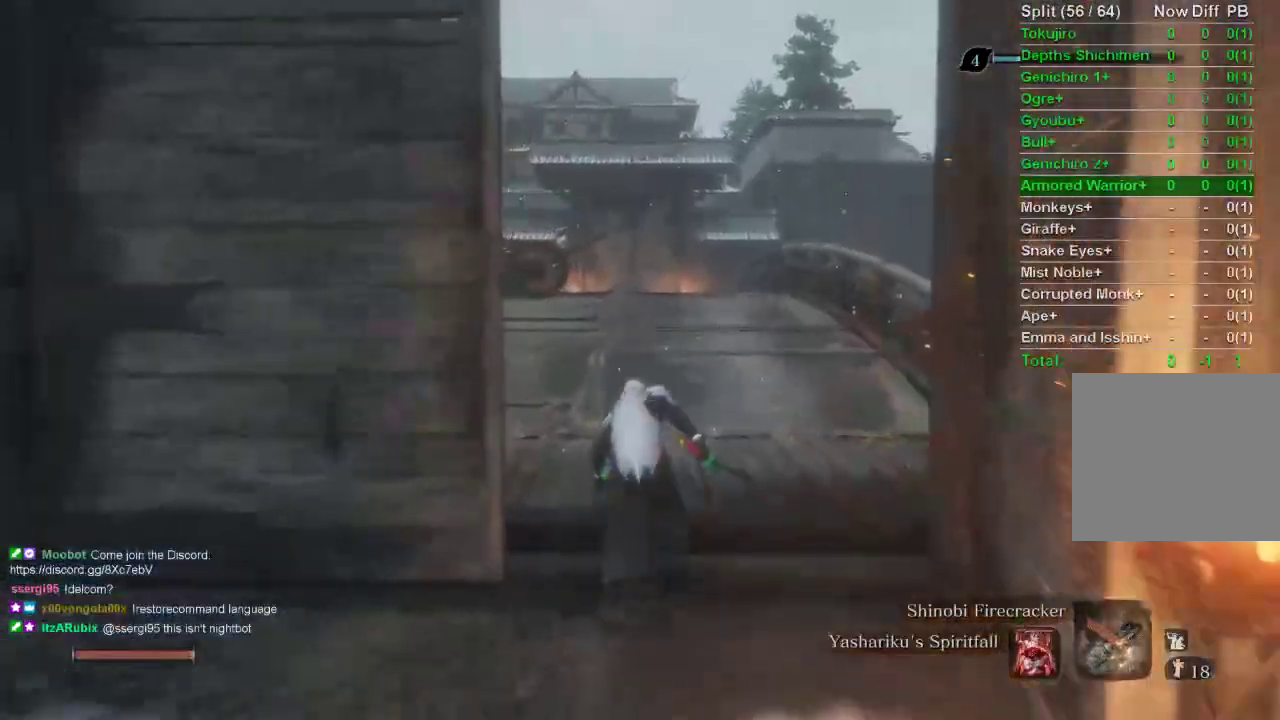
{"buttons": ["CIRCLE"], "left_stick": "up", "right_stick": "center", "events": []}
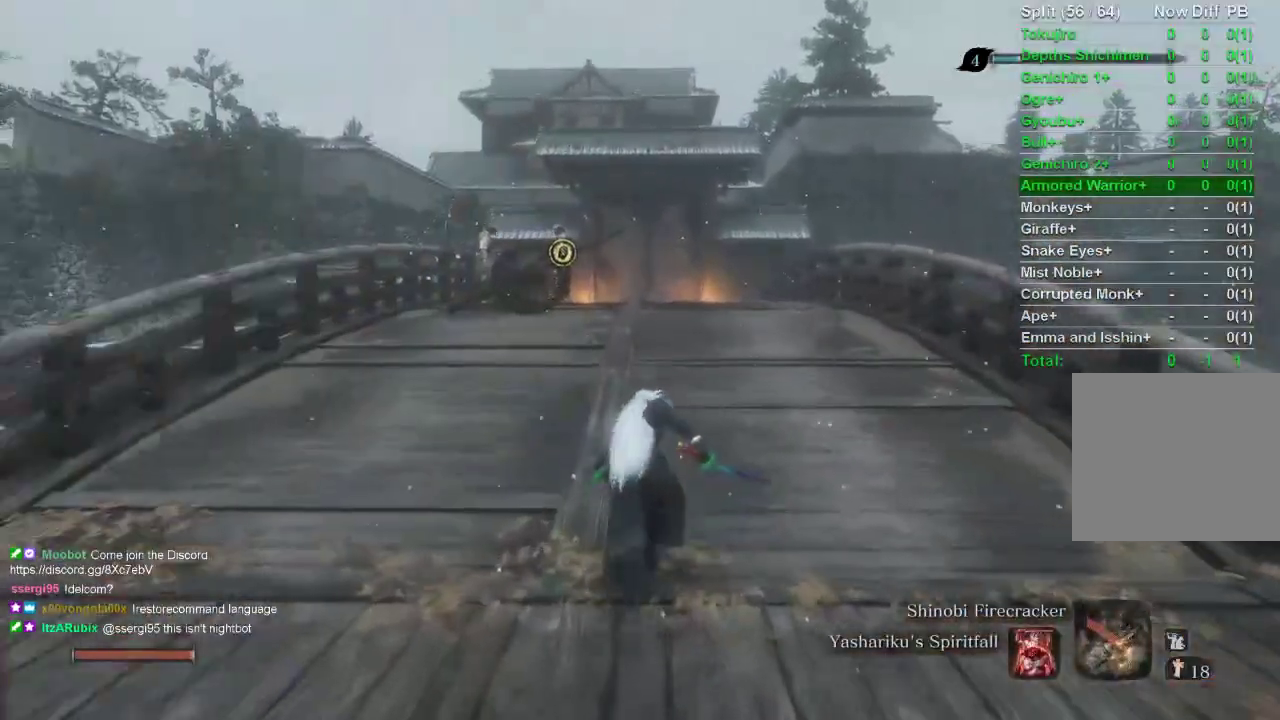
{"buttons": ["CIRCLE"], "left_stick": "up", "right_stick": "center", "events": []}
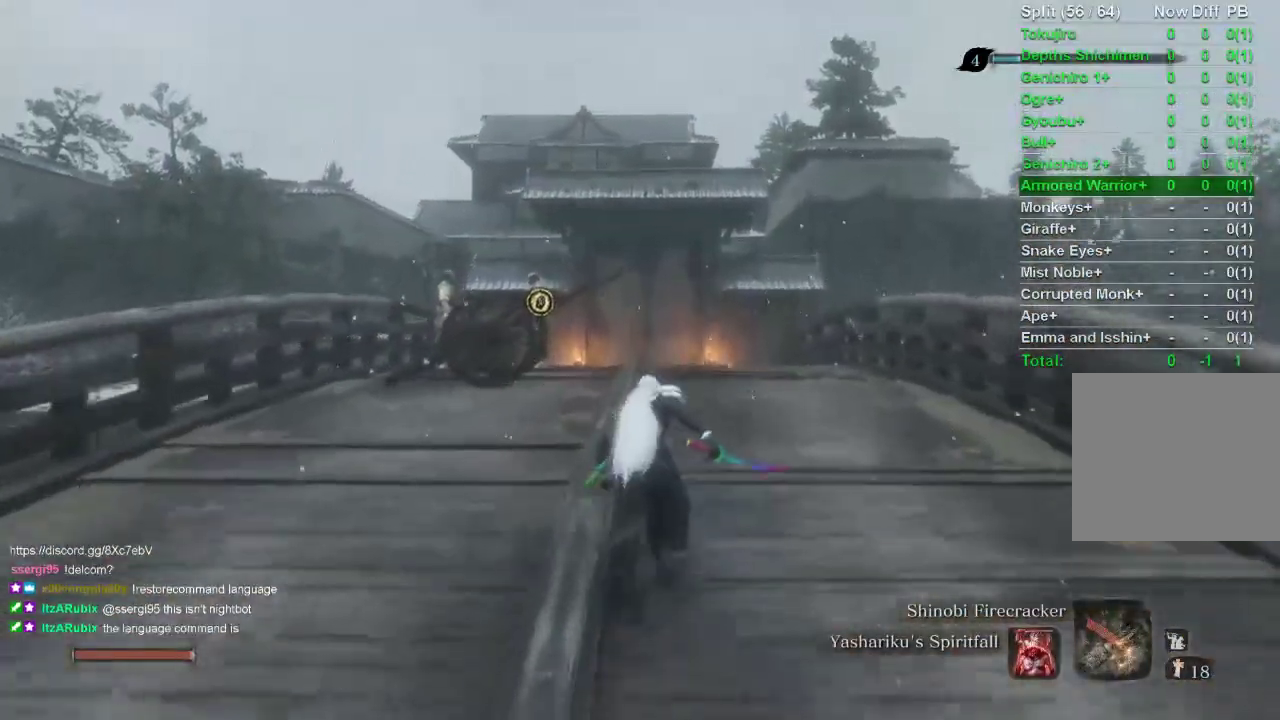
{"buttons": ["CIRCLE"], "left_stick": "up", "right_stick": "center", "events": []}
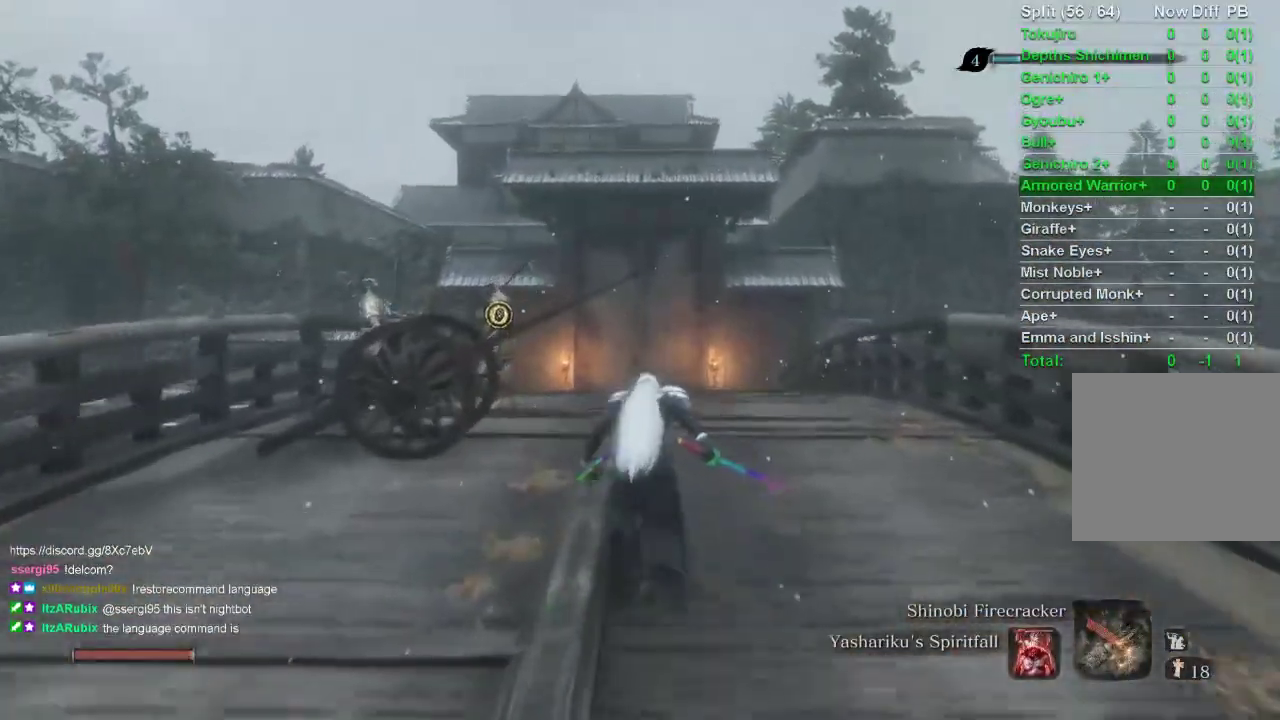
{"buttons": ["CIRCLE"], "left_stick": "up", "right_stick": "center", "events": []}
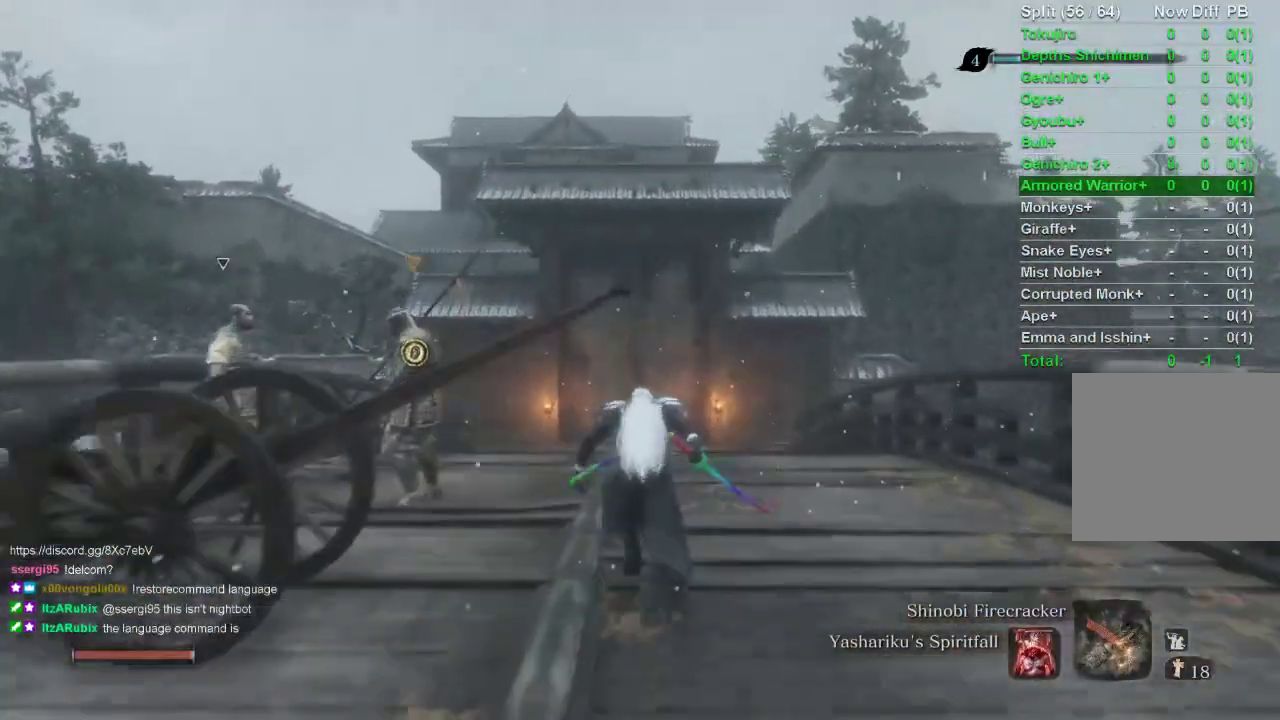
{"buttons": ["CIRCLE"], "left_stick": "up", "right_stick": "center", "events": []}
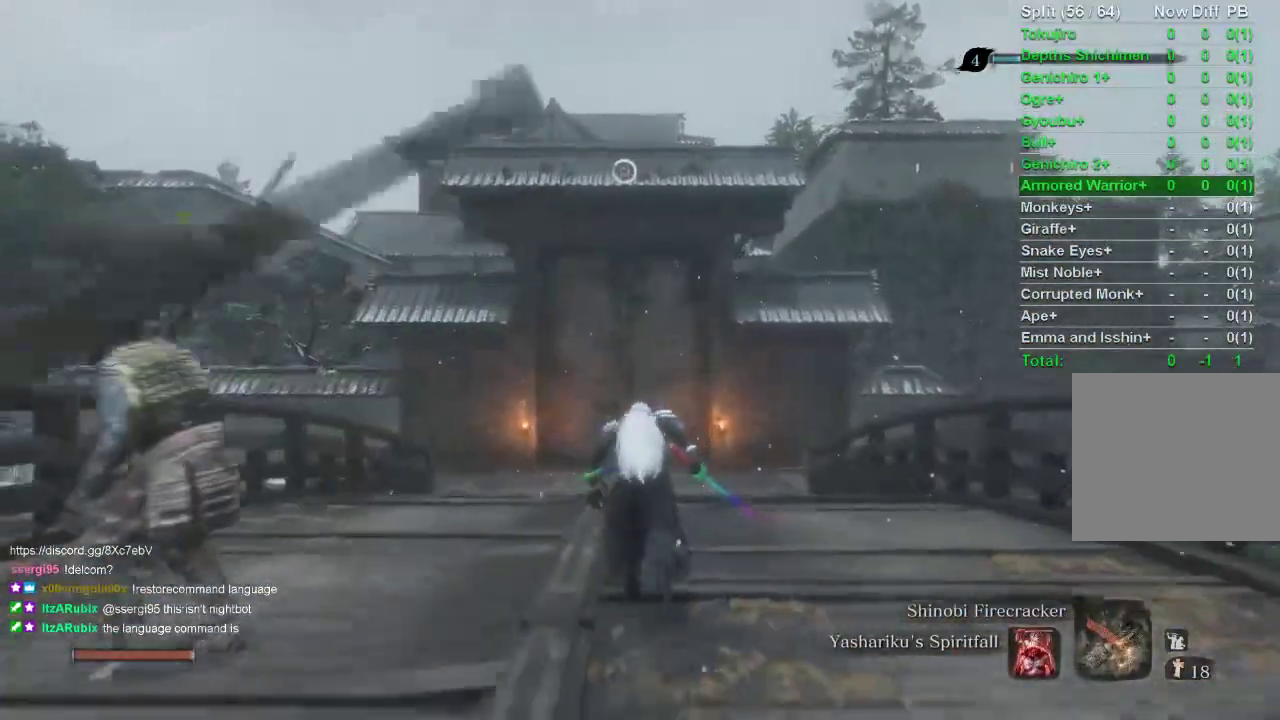
{"buttons": ["CIRCLE"], "left_stick": "up", "right_stick": "center", "events": [[350, "CROSS", "down"], [500, "CROSS", "up"]]}
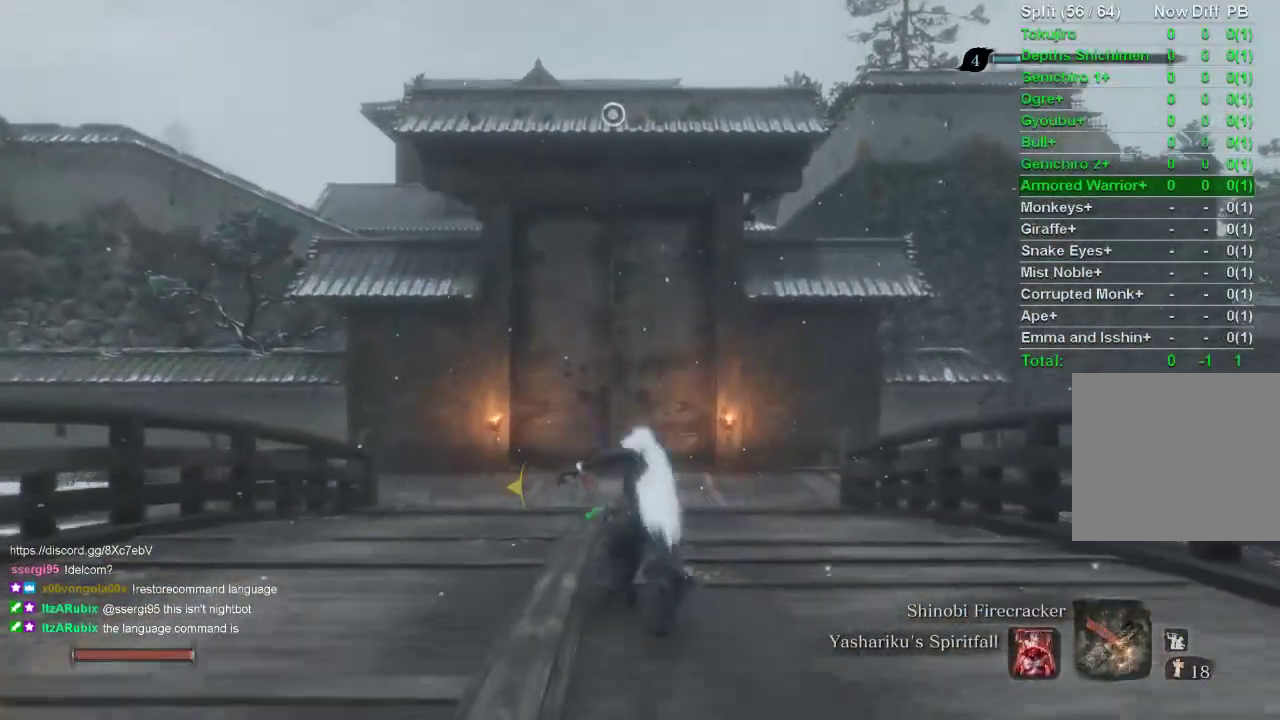
{"buttons": ["CIRCLE"], "left_stick": "up", "right_stick": "center", "events": [[350, "L2", "down"], [483, "L2", "up"]]}
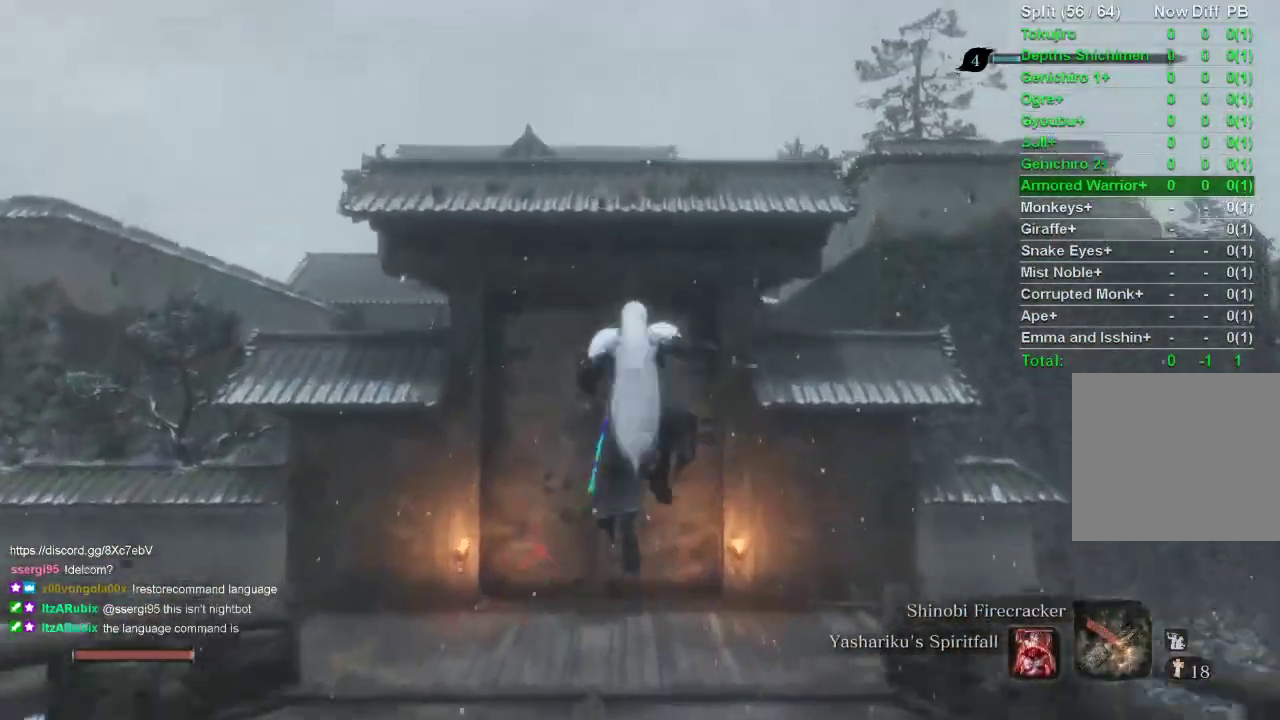
{"buttons": ["CIRCLE"], "left_stick": "center", "right_stick": "center", "events": [[67, "L2", "down"], [217, "L2", "up"], [283, "left_stick", "center"]]}
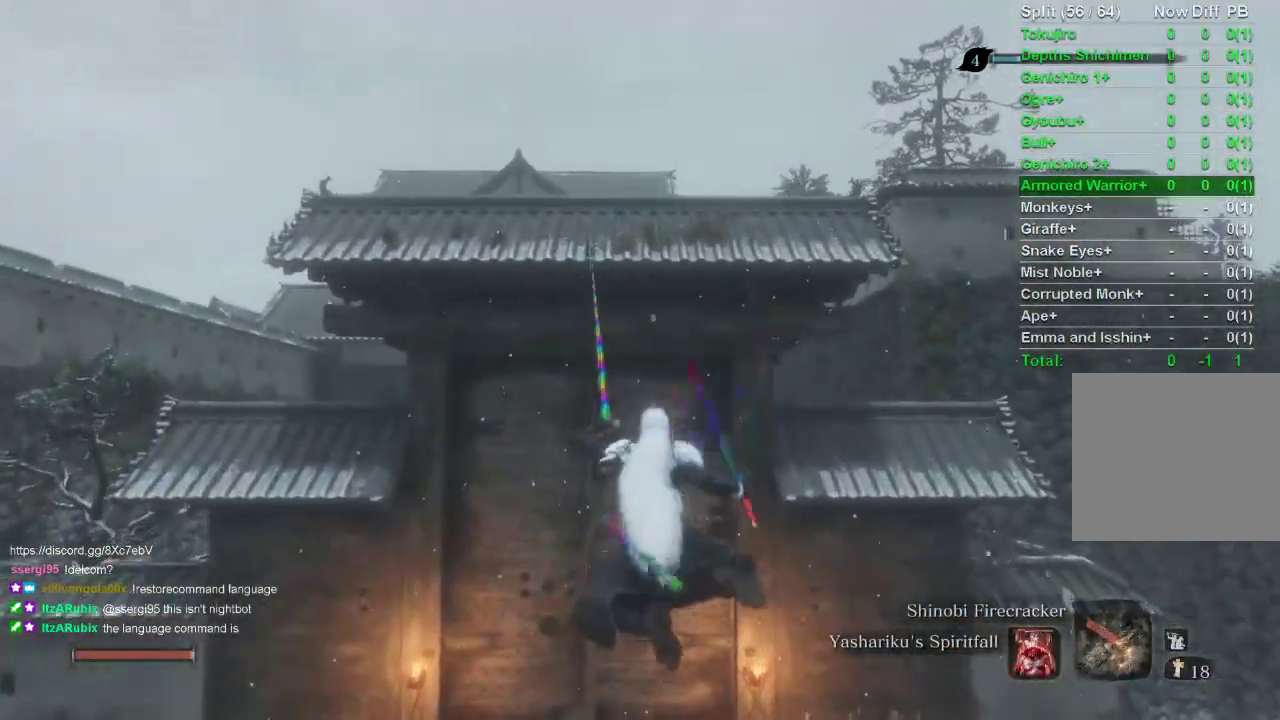
{"buttons": ["CIRCLE"], "left_stick": "up", "right_stick": "center", "events": [[333, "left_stick", "up"]]}
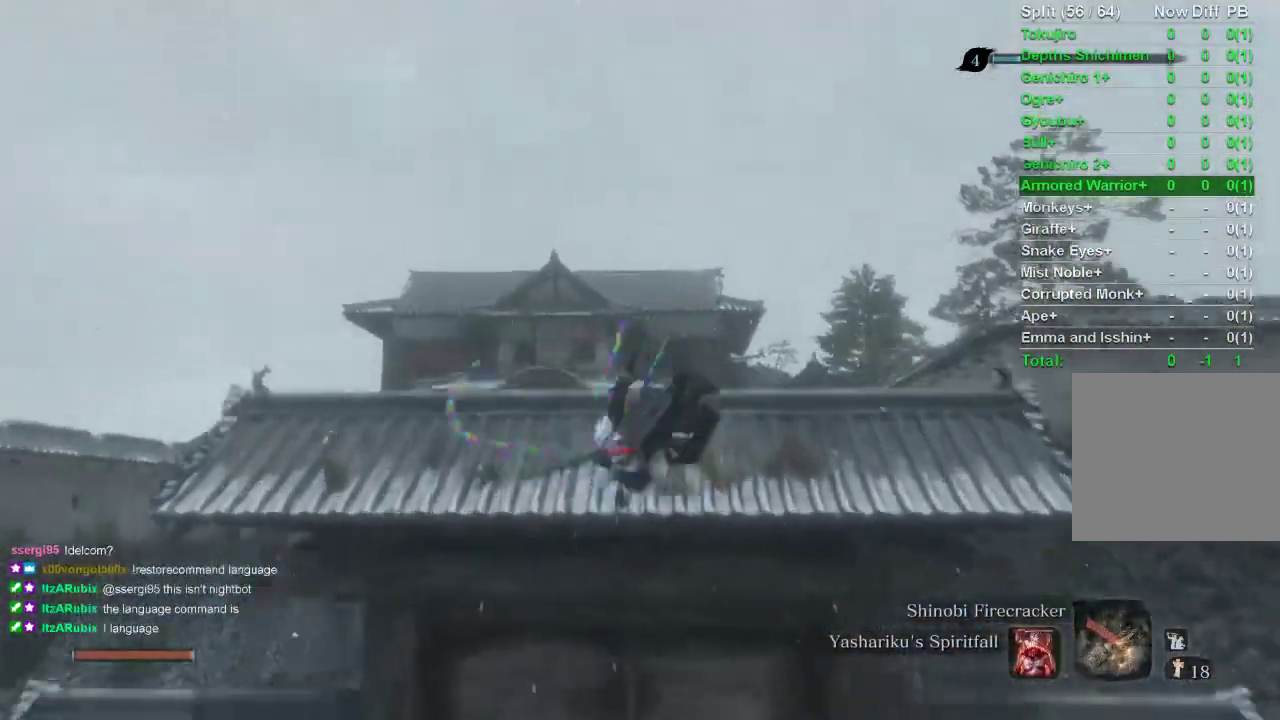
{"buttons": ["CIRCLE"], "left_stick": "up", "right_stick": "center", "events": []}
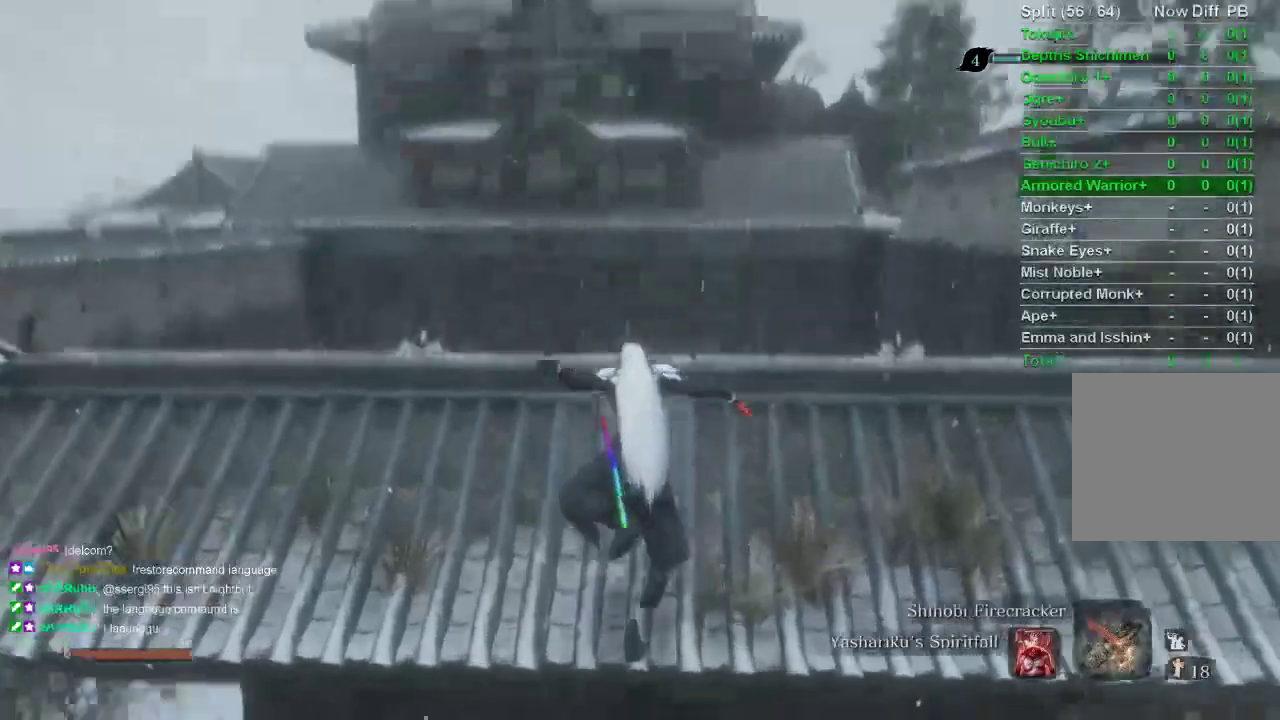
{"buttons": ["CIRCLE"], "left_stick": "up", "right_stick": "center", "events": []}
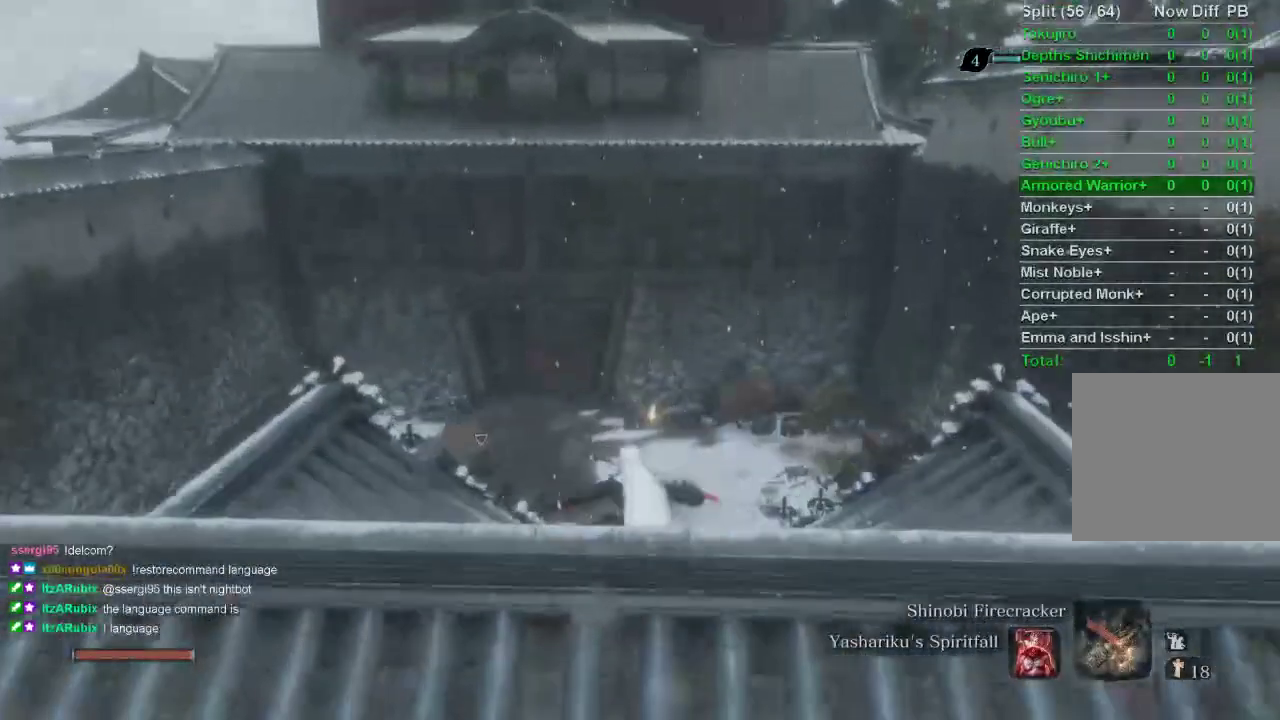
{"buttons": ["CIRCLE"], "left_stick": "up", "right_stick": "center", "events": []}
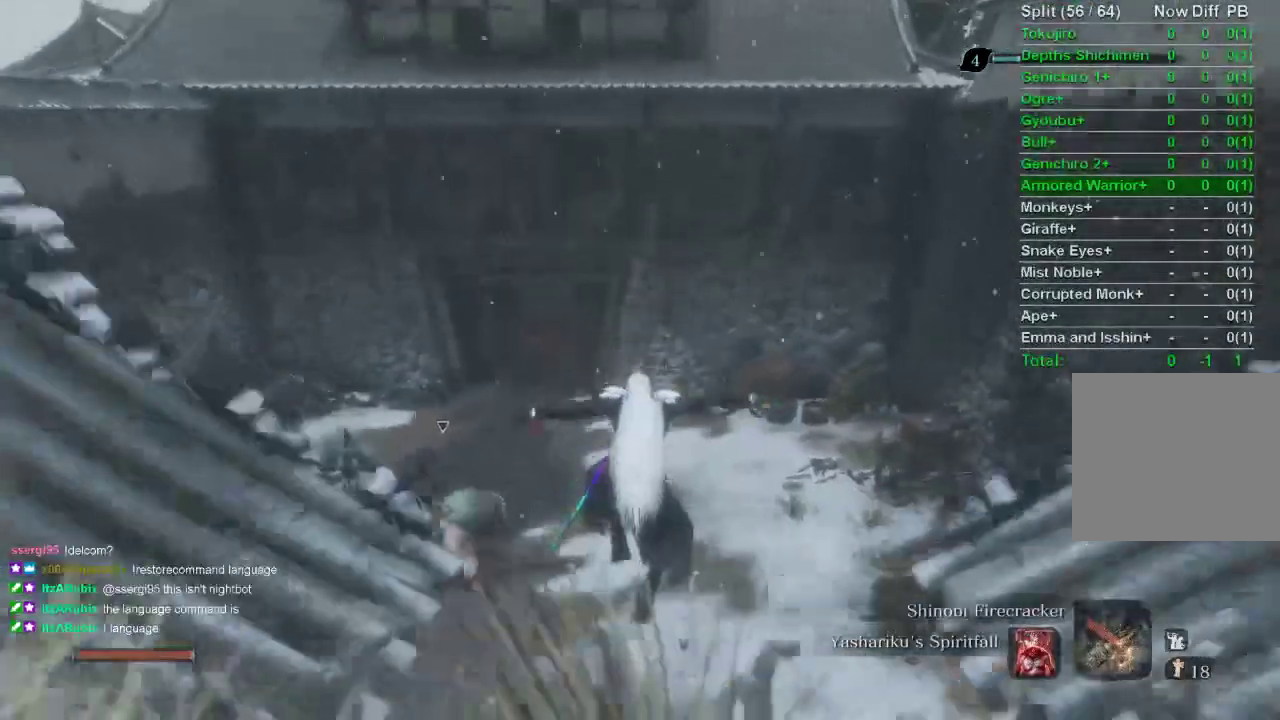
{"buttons": ["CIRCLE"], "left_stick": "up", "right_stick": "center", "events": []}
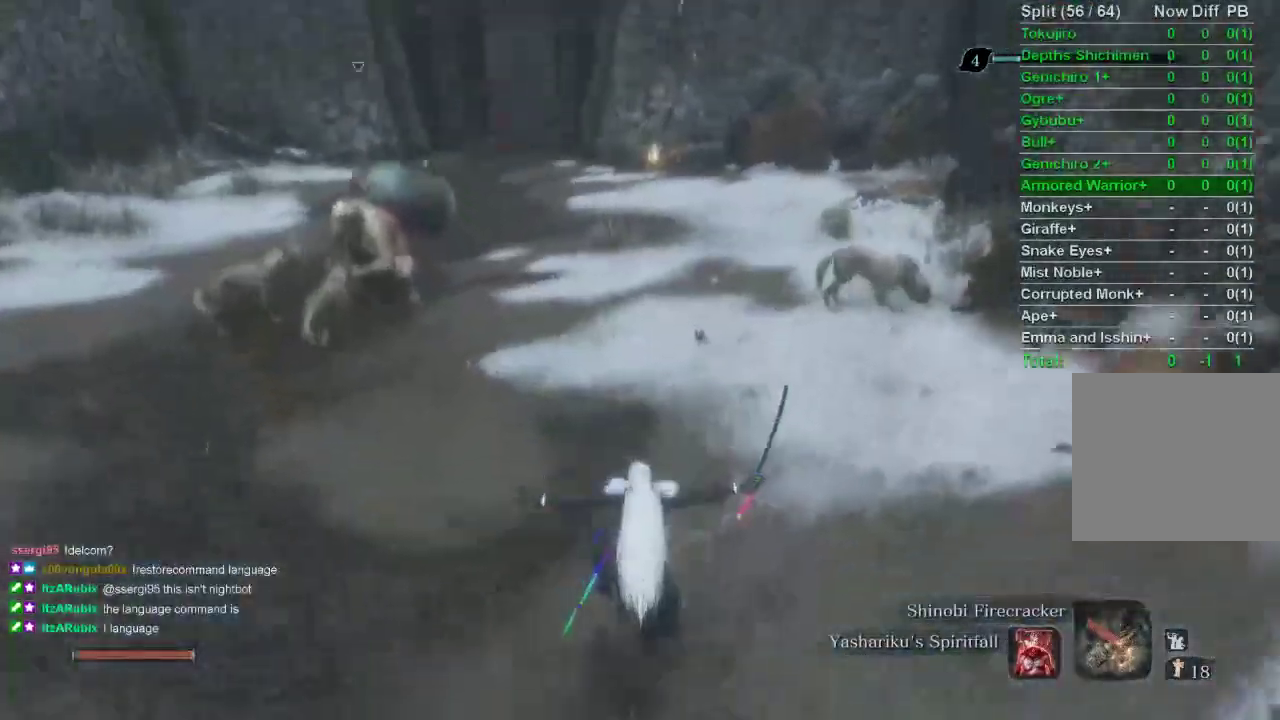
{"buttons": ["CIRCLE"], "left_stick": "up", "right_stick": "center", "events": []}